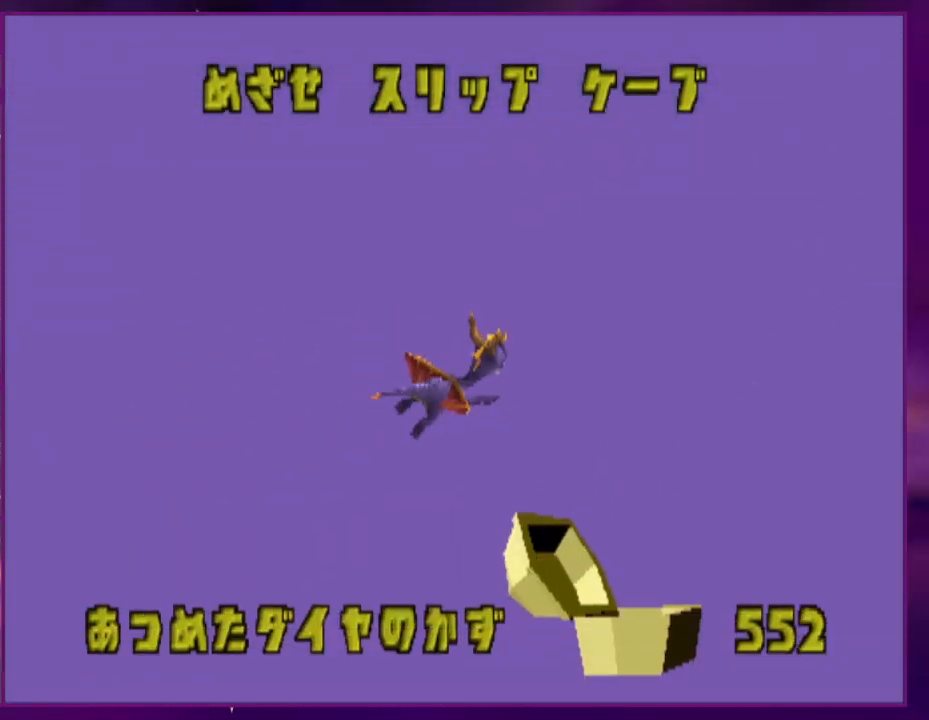
Gameplay with a controller (PlayStation layout); each line is a JSON object with the inputs held at the frame after it. "events" lists button and stick changes between this image and that frame as [ms after this image, input, new state], when the widget could be followed in between. Not read: CROSS L2 L3 R3 left_stick right_stick.
{"buttons": [], "events": []}
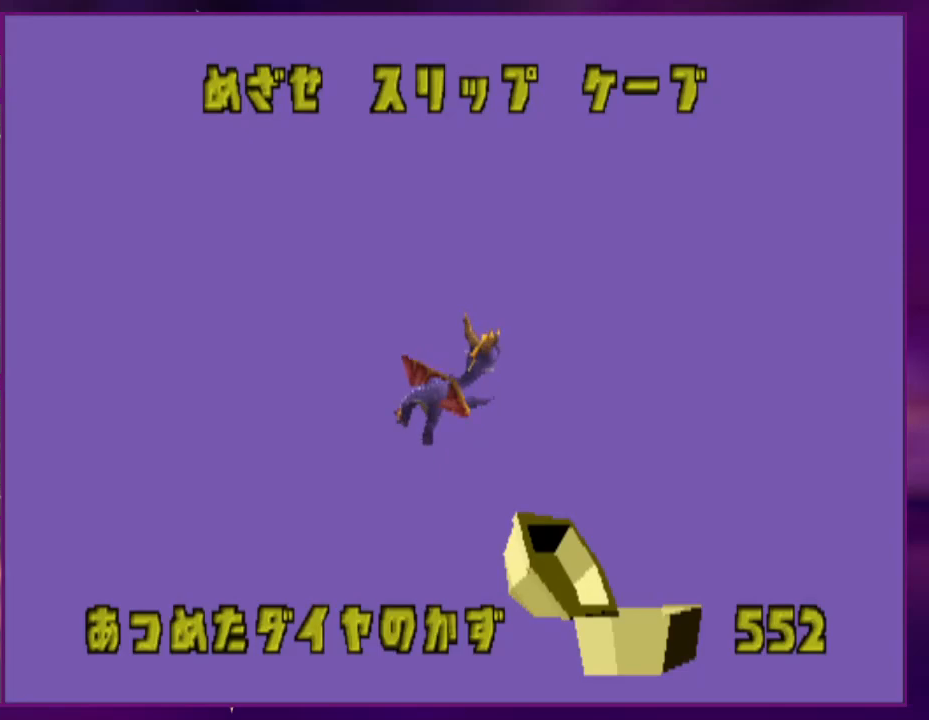
{"buttons": ["DPAD_UP"], "events": [[233, "DPAD_UP", "down"], [300, "DPAD_RIGHT", "down"], [333, "SQUARE", "down"], [500, "DPAD_RIGHT", "up"], [500, "SQUARE", "up"]]}
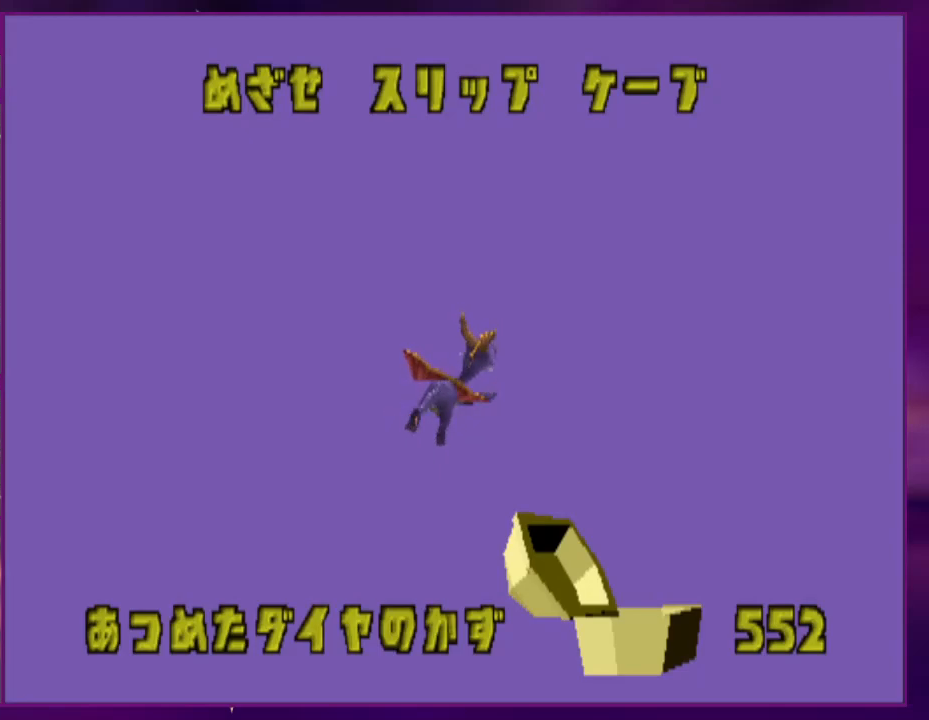
{"buttons": ["DPAD_UP", "DPAD_RIGHT"], "events": [[33, "DPAD_UP", "up"], [167, "DPAD_UP", "down"], [200, "DPAD_RIGHT", "down"]]}
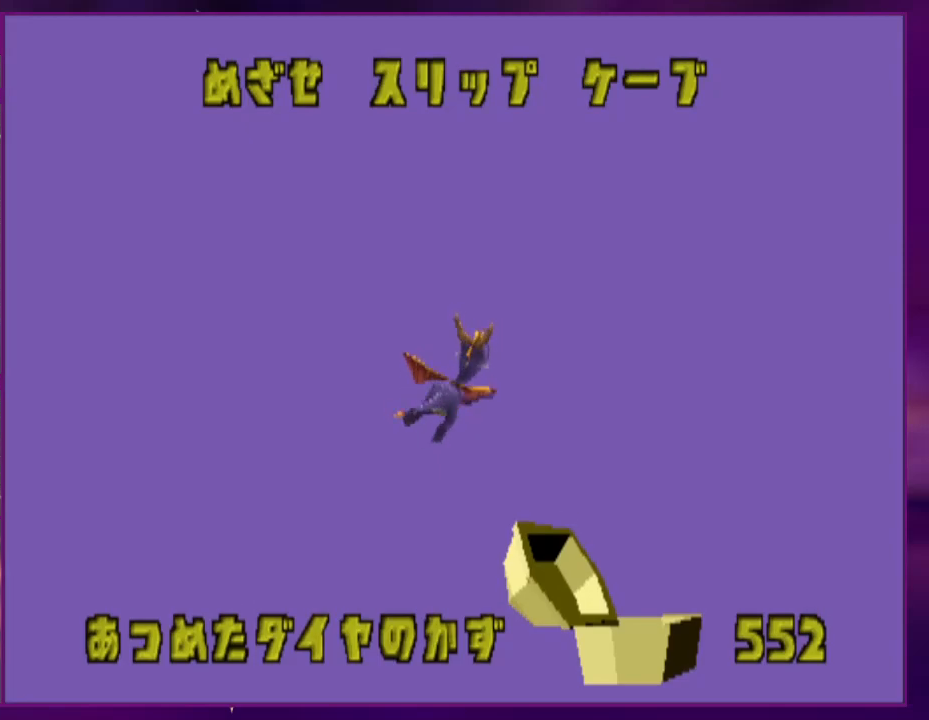
{"buttons": ["DPAD_UP", "DPAD_RIGHT"], "events": [[167, "CIRCLE", "down"], [167, "SQUARE", "down"], [167, "TRIANGLE", "down"], [233, "CIRCLE", "up"], [300, "TRIANGLE", "up"], [333, "SQUARE", "up"]]}
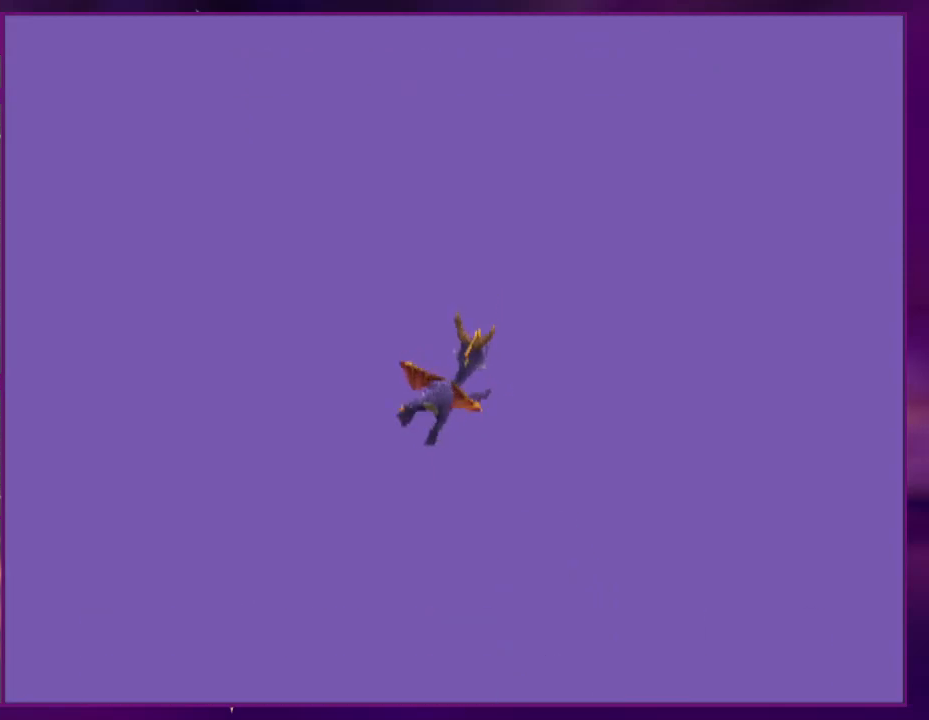
{"buttons": ["SQUARE", "DPAD_UP", "DPAD_RIGHT"], "events": [[67, "SQUARE", "down"], [200, "SQUARE", "up"], [400, "SQUARE", "down"]]}
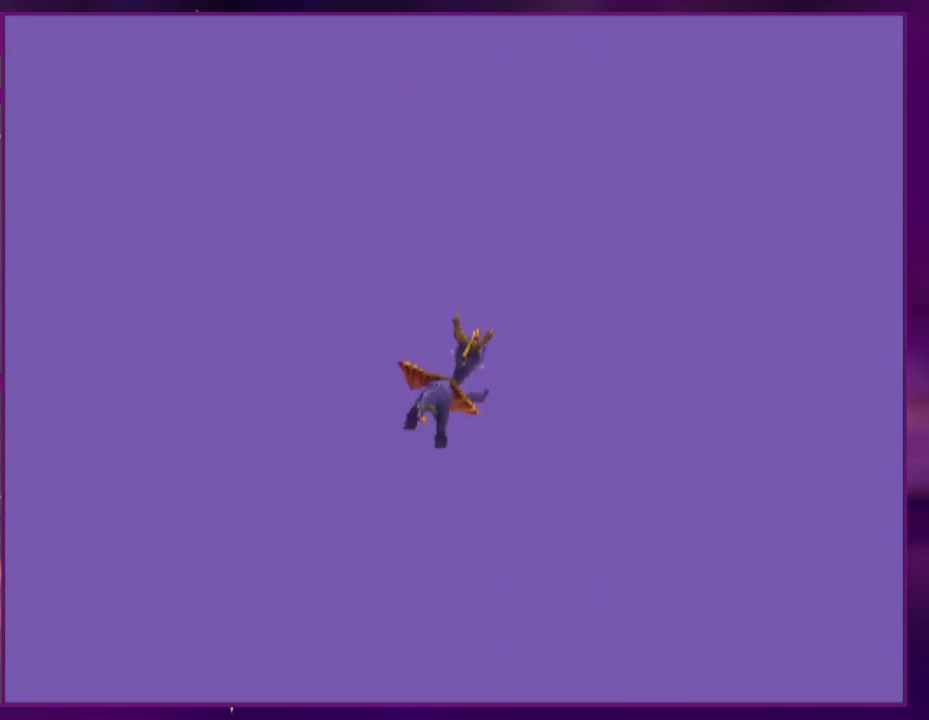
{"buttons": ["SQUARE", "DPAD_UP", "DPAD_RIGHT"], "events": [[67, "SQUARE", "up"], [200, "SQUARE", "down"], [333, "SQUARE", "up"], [467, "SQUARE", "down"]]}
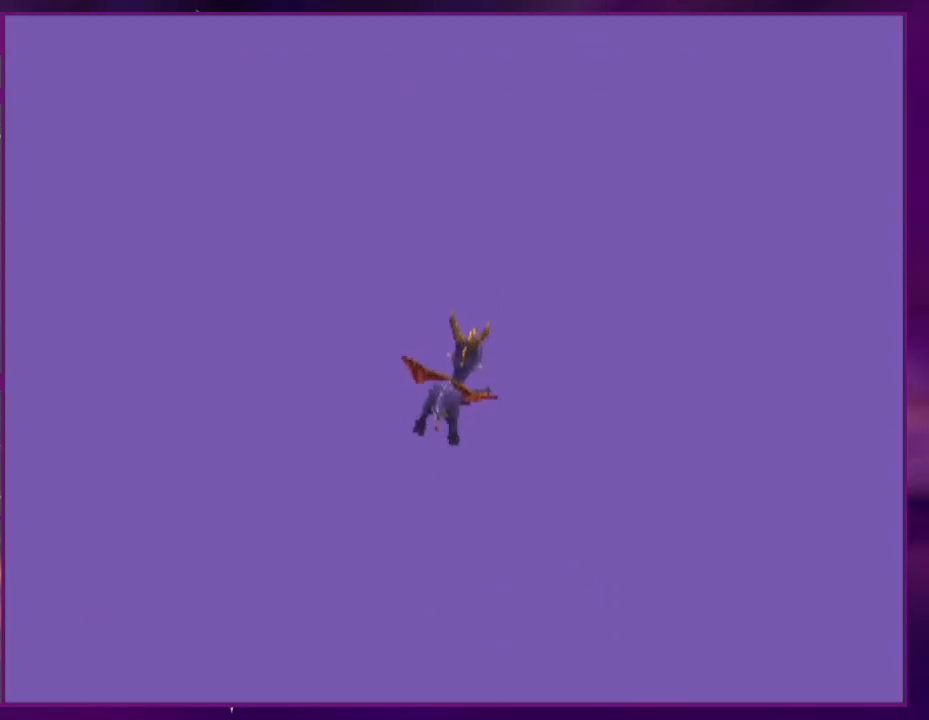
{"buttons": ["SQUARE", "DPAD_UP", "DPAD_RIGHT"], "events": [[100, "SQUARE", "up"], [233, "SQUARE", "down"], [367, "SQUARE", "up"], [500, "SQUARE", "down"]]}
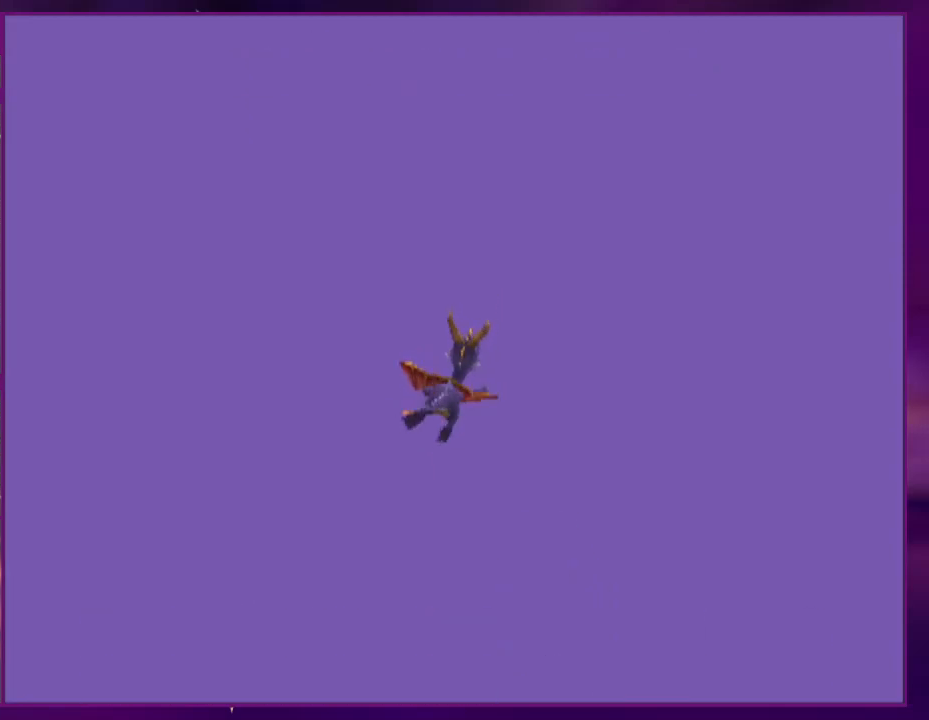
{"buttons": ["SQUARE", "DPAD_UP"], "events": [[133, "SQUARE", "up"], [233, "SQUARE", "down"], [367, "SQUARE", "up"], [433, "DPAD_RIGHT", "up"], [467, "SQUARE", "down"]]}
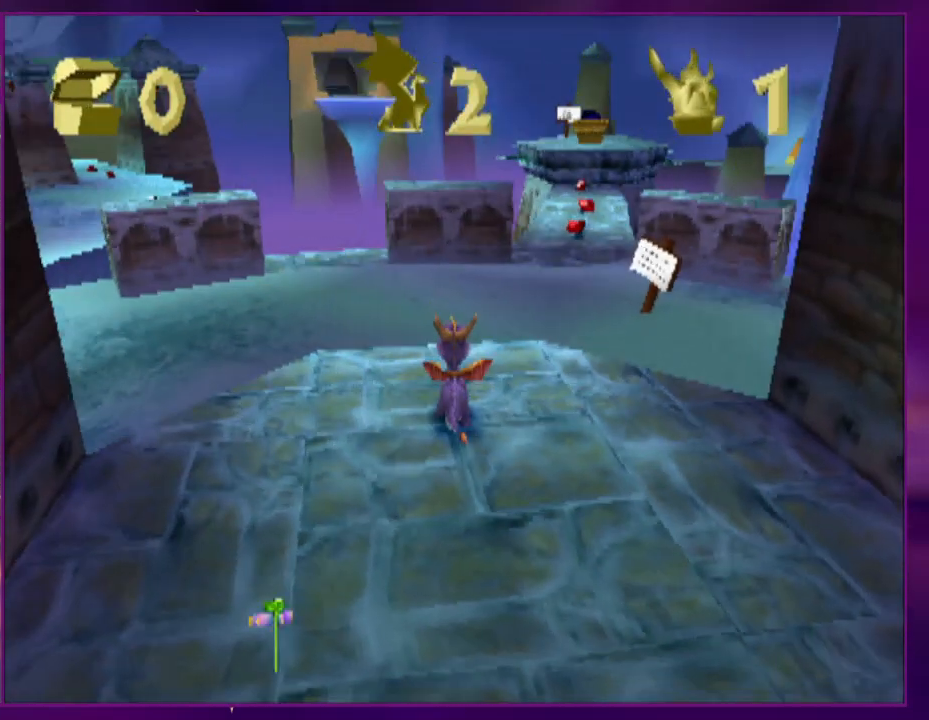
{"buttons": ["SQUARE", "DPAD_UP", "DPAD_RIGHT"], "events": [[67, "DPAD_RIGHT", "down"], [133, "DPAD_RIGHT", "up"], [133, "SQUARE", "up"], [200, "SQUARE", "down"], [367, "SQUARE", "up"], [433, "SQUARE", "down"], [500, "DPAD_RIGHT", "down"]]}
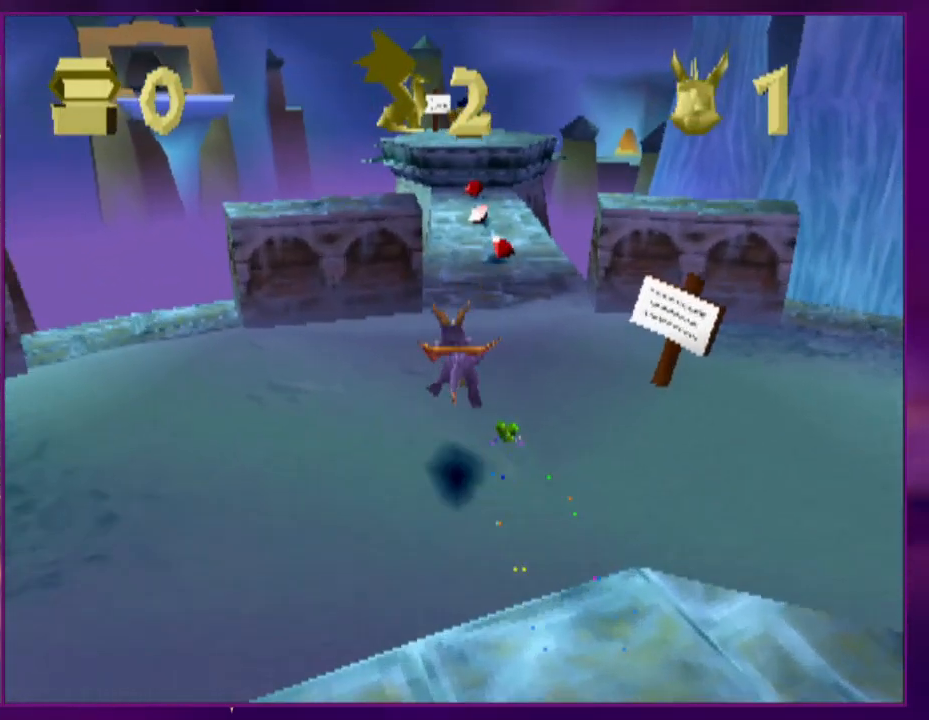
{"buttons": ["SQUARE", "DPAD_UP", "DPAD_LEFT"], "events": [[67, "DPAD_RIGHT", "up"], [133, "SQUARE", "up"], [267, "SQUARE", "down"], [400, "SQUARE", "up"], [467, "DPAD_LEFT", "down"], [467, "SQUARE", "down"]]}
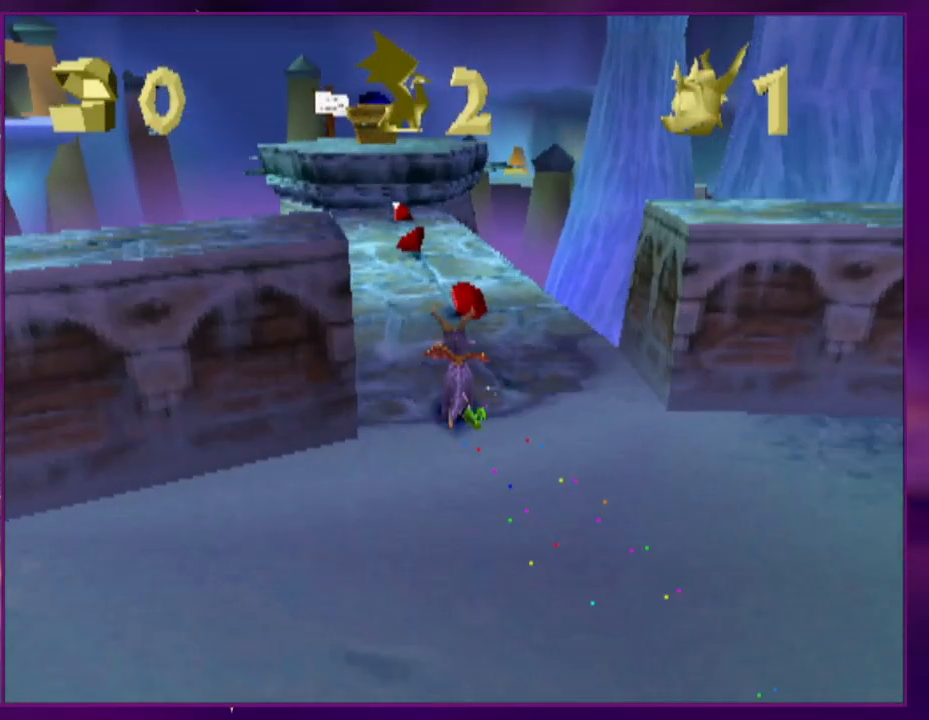
{"buttons": ["SQUARE"], "events": [[67, "DPAD_UP", "up"], [100, "DPAD_LEFT", "up"], [100, "DPAD_UP", "down"], [133, "SQUARE", "up"], [267, "SQUARE", "down"], [333, "DPAD_LEFT", "down"], [400, "SQUARE", "up"], [500, "DPAD_LEFT", "up"], [500, "DPAD_UP", "up"], [500, "SQUARE", "down"]]}
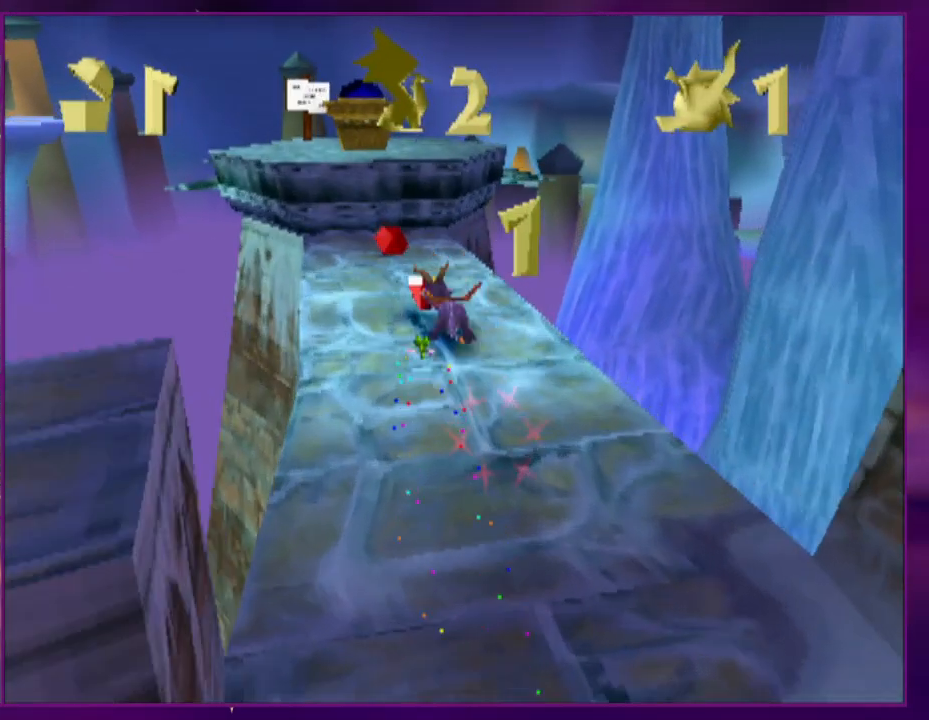
{"buttons": ["DPAD_UP"], "events": [[67, "DPAD_UP", "down"], [133, "SQUARE", "up"]]}
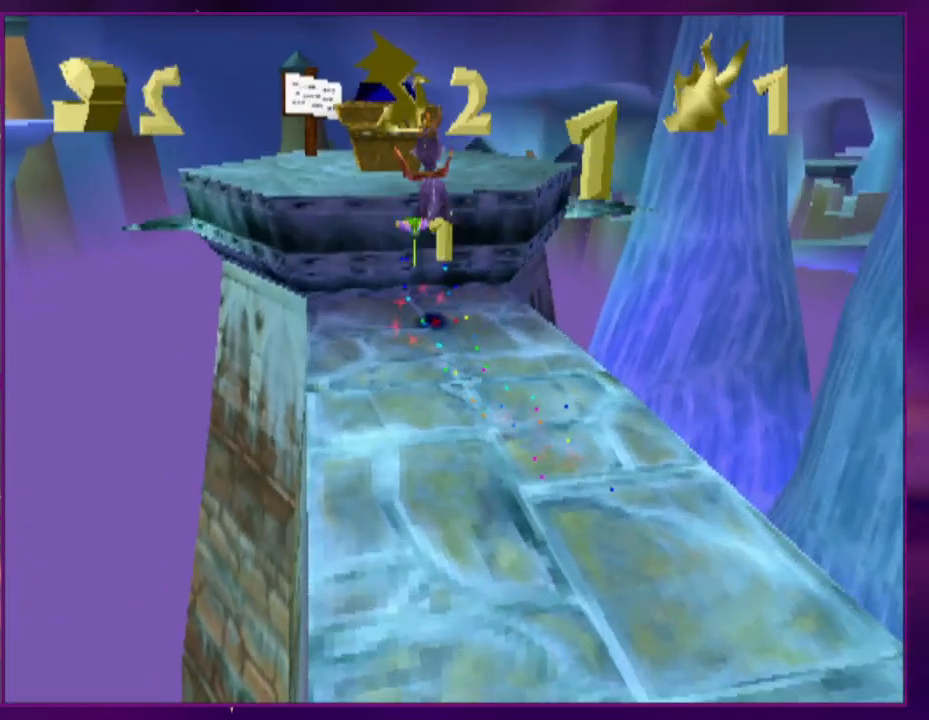
{"buttons": ["DPAD_UP", "DPAD_RIGHT"], "events": [[33, "DPAD_RIGHT", "down"], [33, "SQUARE", "down"], [367, "SQUARE", "up"]]}
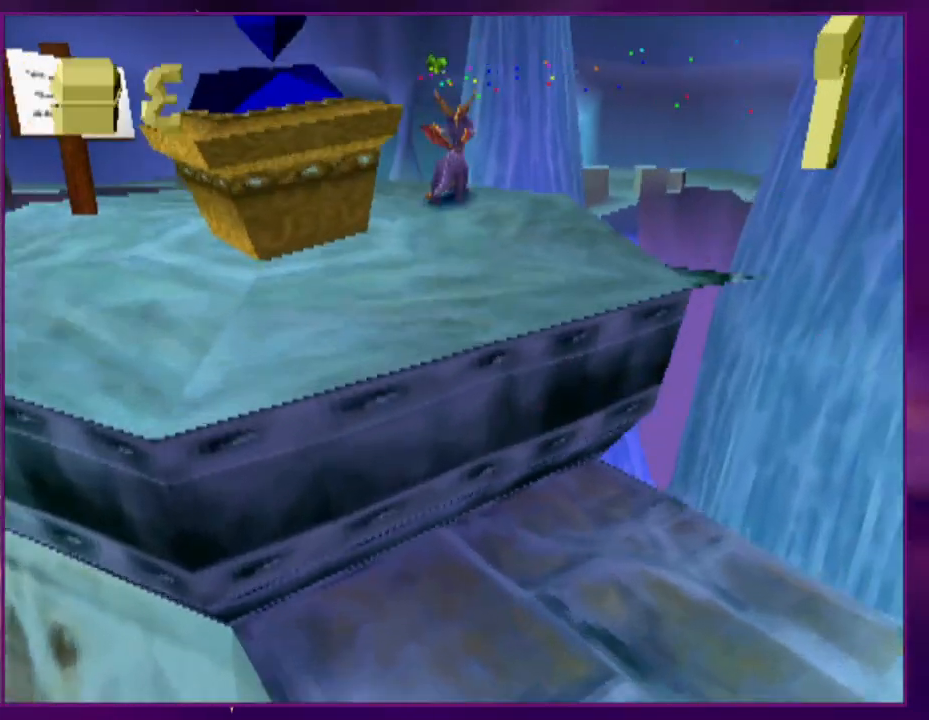
{"buttons": ["DPAD_UP"], "events": [[133, "DPAD_RIGHT", "up"], [433, "SQUARE", "down"], [500, "SQUARE", "up"]]}
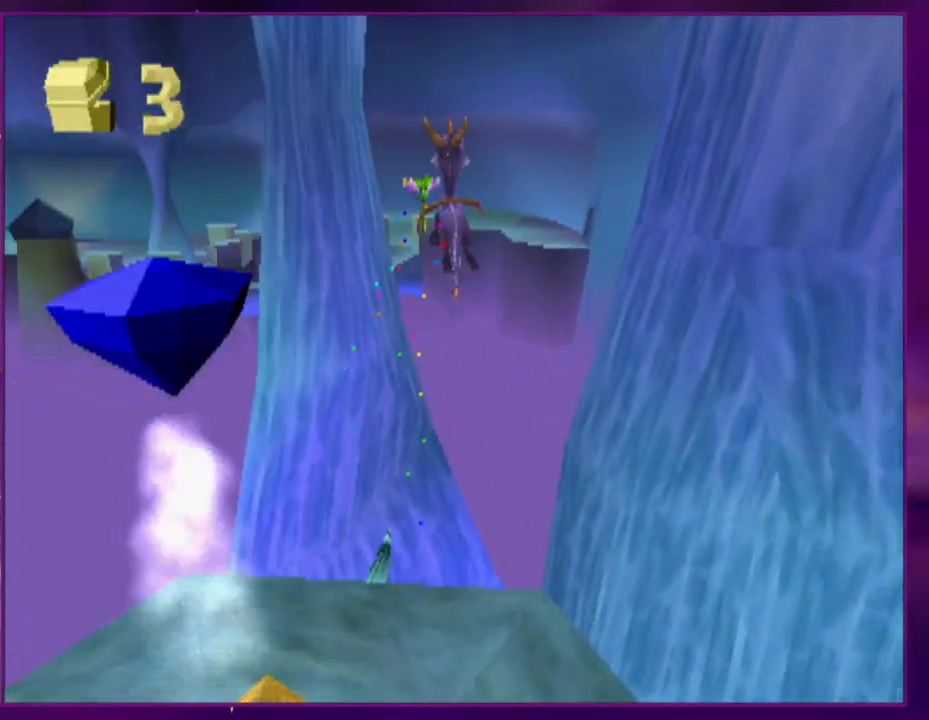
{"buttons": [], "events": [[133, "DPAD_RIGHT", "down"], [233, "DPAD_RIGHT", "up"], [233, "DPAD_UP", "up"]]}
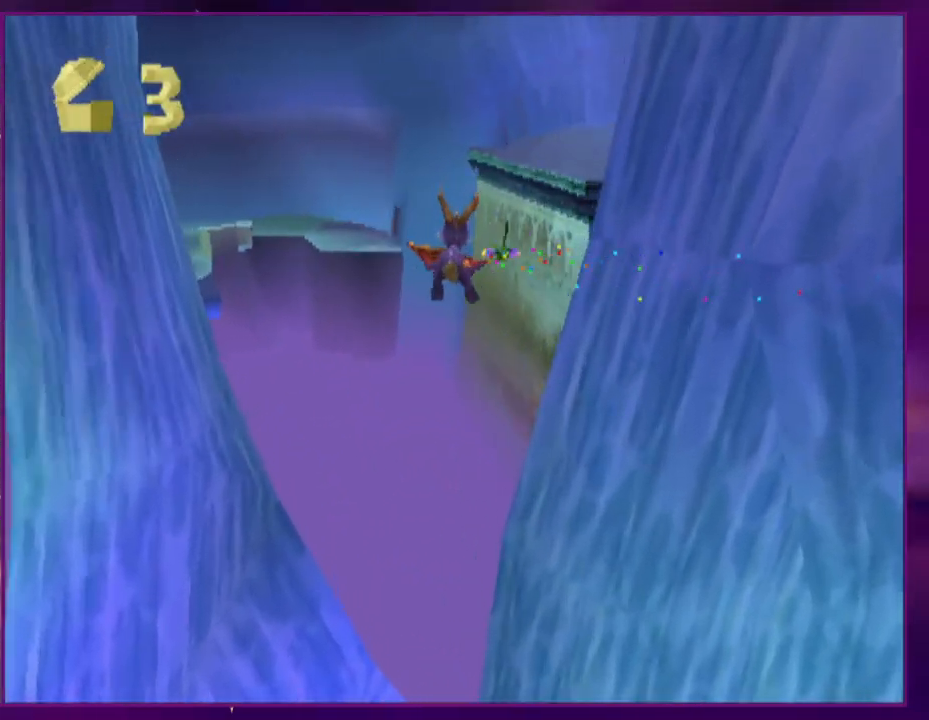
{"buttons": [], "events": [[67, "DPAD_RIGHT", "down"], [267, "DPAD_RIGHT", "up"]]}
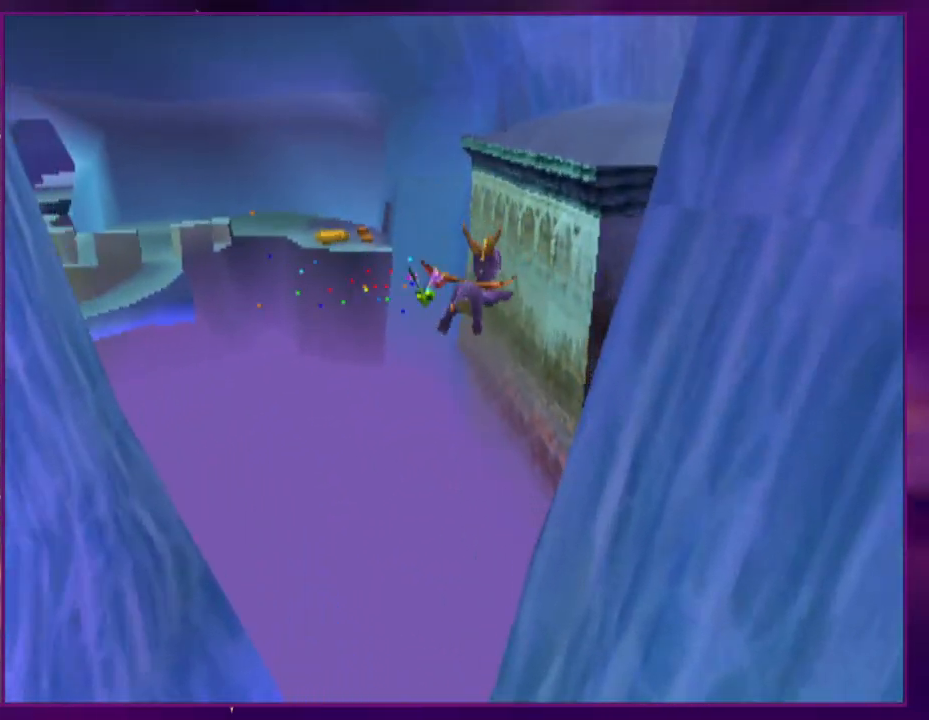
{"buttons": [], "events": [[33, "DPAD_RIGHT", "down"], [167, "DPAD_RIGHT", "up"]]}
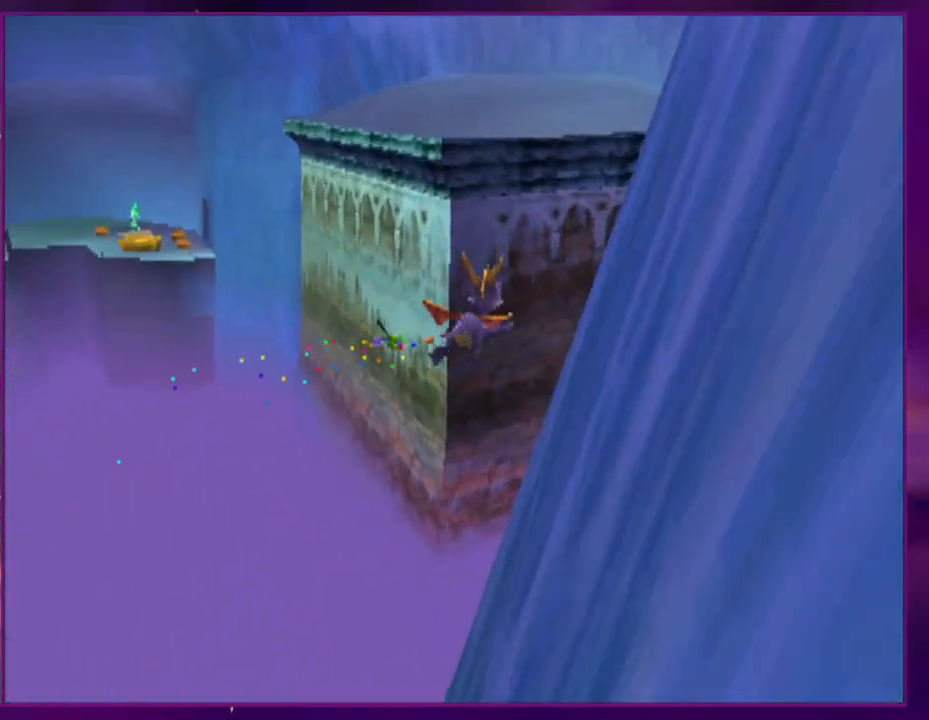
{"buttons": [], "events": [[33, "DPAD_RIGHT", "down"], [200, "DPAD_RIGHT", "up"]]}
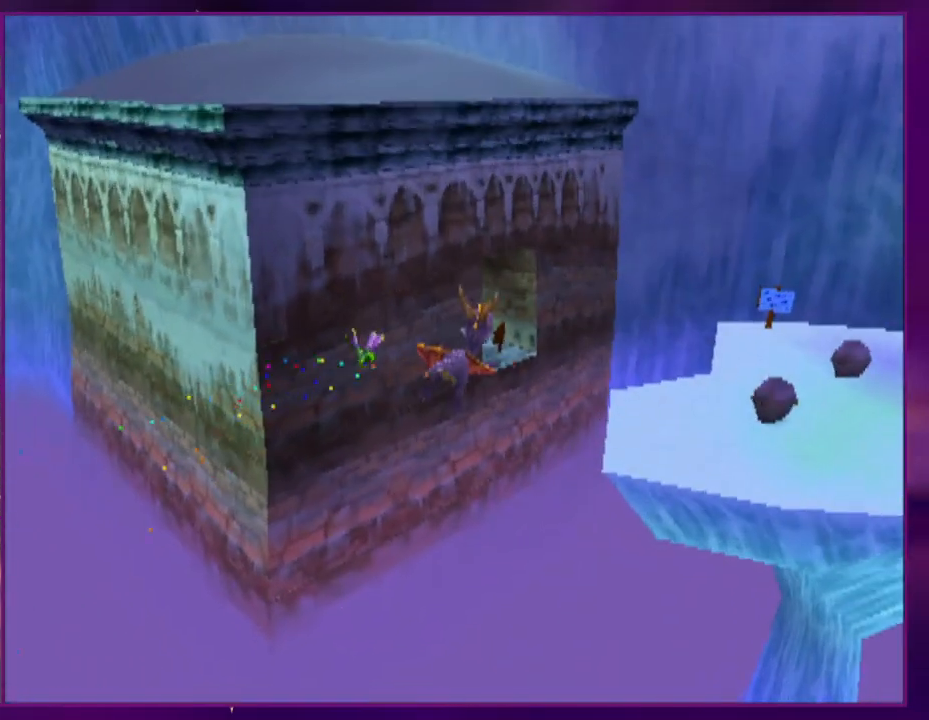
{"buttons": [], "events": [[200, "DPAD_RIGHT", "down"], [267, "DPAD_RIGHT", "up"]]}
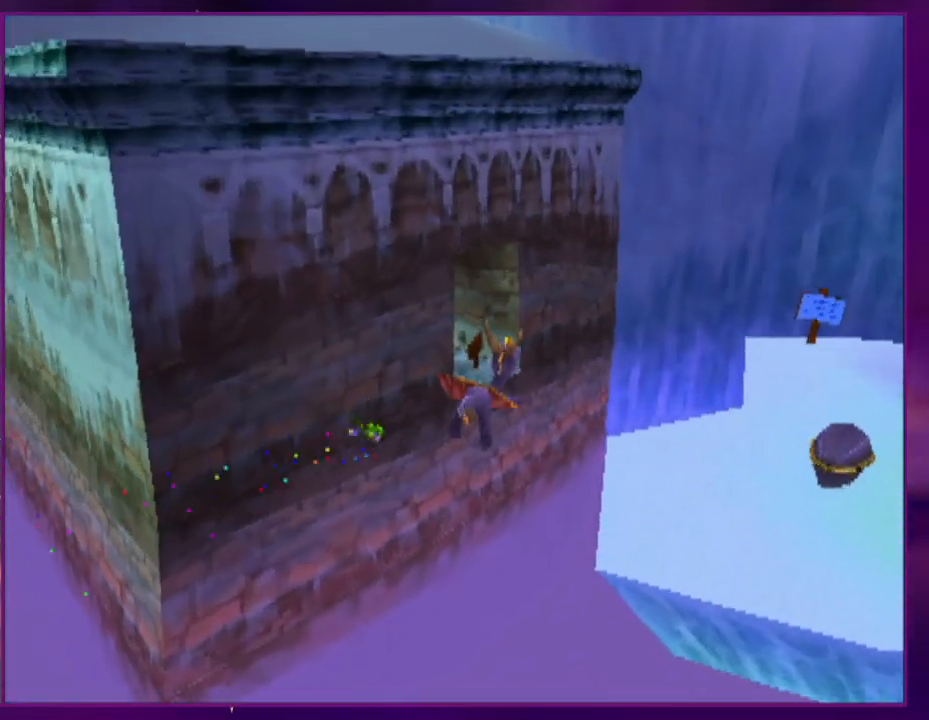
{"buttons": [], "events": [[33, "DPAD_LEFT", "down"], [33, "DPAD_UP", "down"], [167, "DPAD_LEFT", "up"], [167, "DPAD_UP", "up"]]}
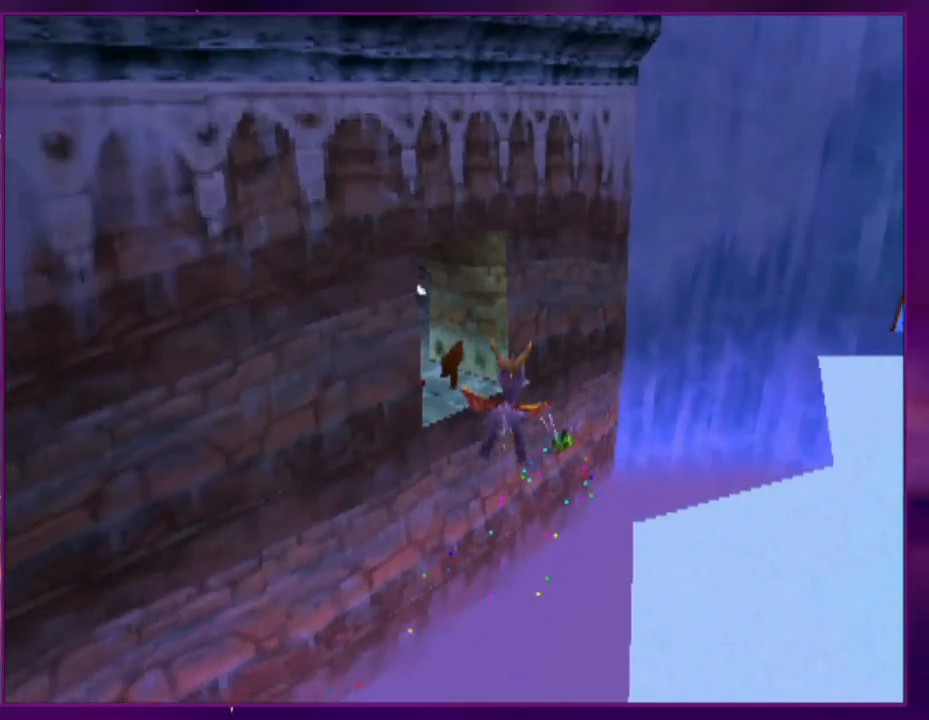
{"buttons": ["R2"], "events": [[100, "DPAD_LEFT", "down"], [133, "DPAD_UP", "down"], [167, "R2", "down"], [200, "DPAD_LEFT", "up"], [200, "DPAD_UP", "up"], [233, "R2", "up"], [367, "R2", "down"]]}
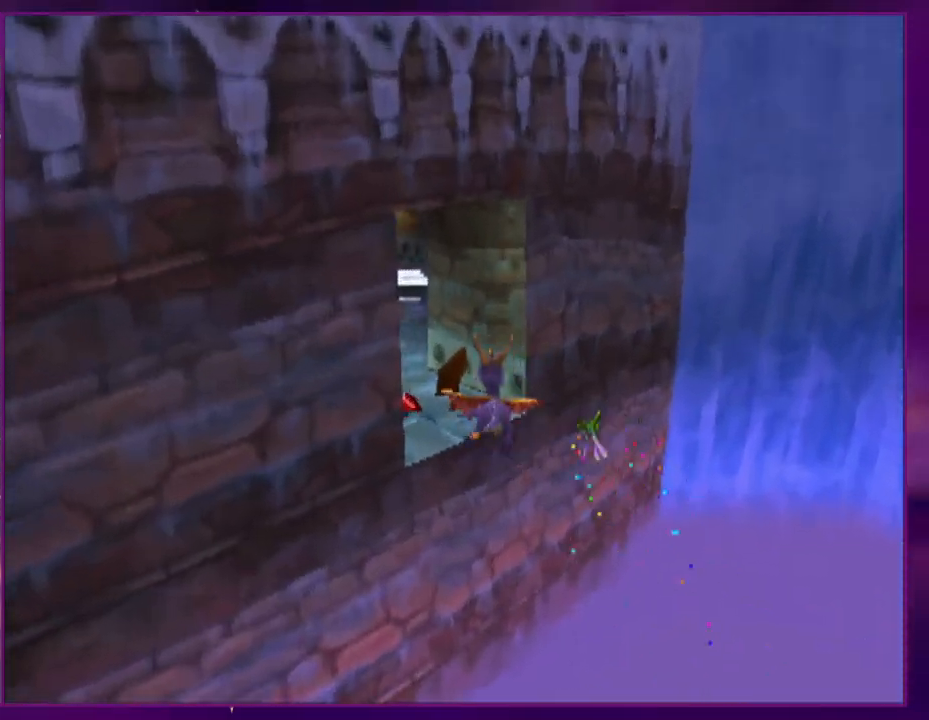
{"buttons": ["SQUARE", "DPAD_UP", "DPAD_LEFT"], "events": [[33, "DPAD_LEFT", "down"], [33, "DPAD_UP", "down"], [167, "DPAD_LEFT", "up"], [167, "DPAD_UP", "up"], [300, "DPAD_UP", "down"], [300, "R2", "up"], [367, "DPAD_LEFT", "down"], [467, "SQUARE", "down"]]}
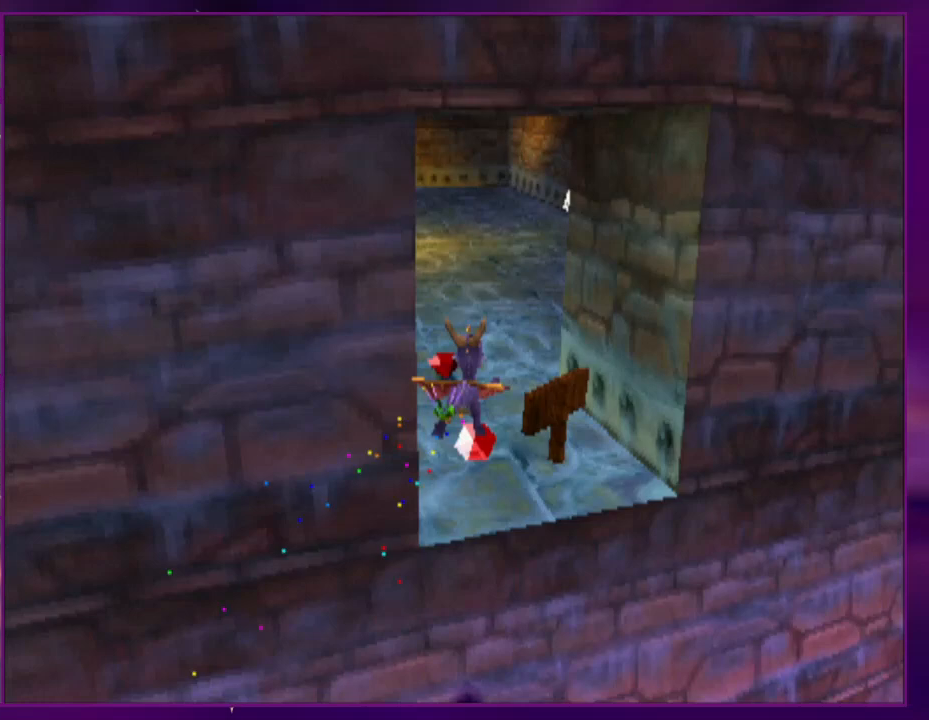
{"buttons": ["DPAD_UP"], "events": [[67, "DPAD_LEFT", "up"], [267, "SQUARE", "up"]]}
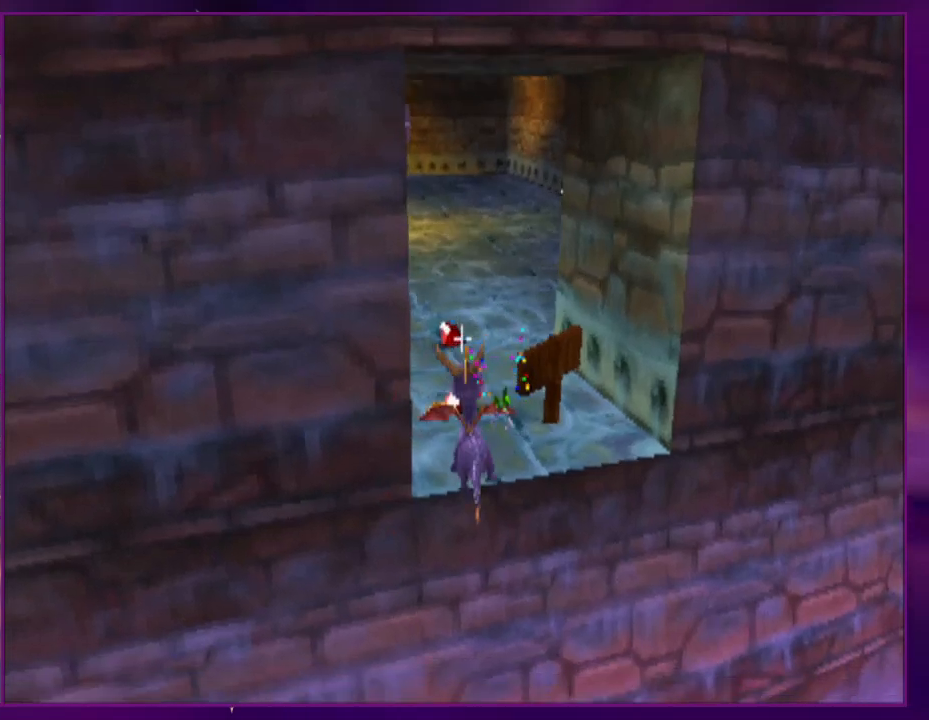
{"buttons": [], "events": [[233, "SQUARE", "down"], [333, "DPAD_UP", "up"], [367, "SQUARE", "up"]]}
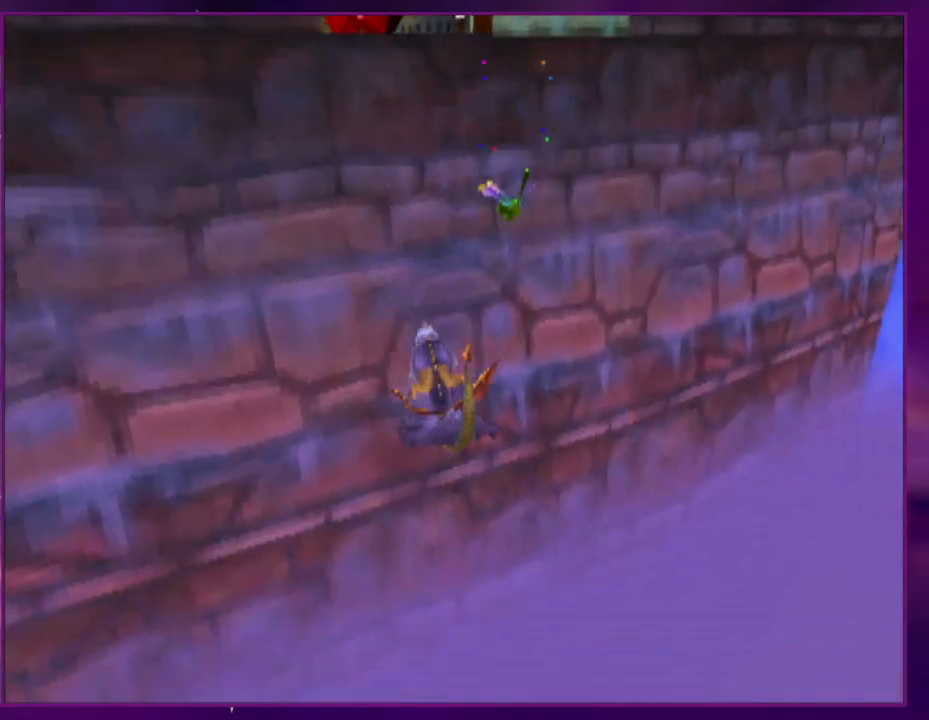
{"buttons": [], "events": []}
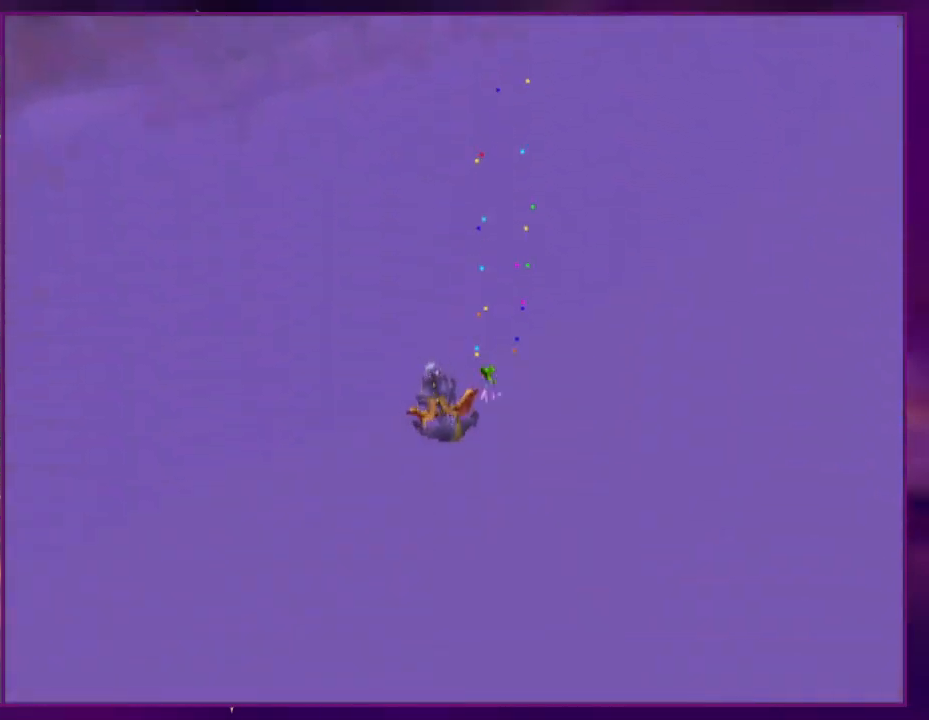
{"buttons": [], "events": []}
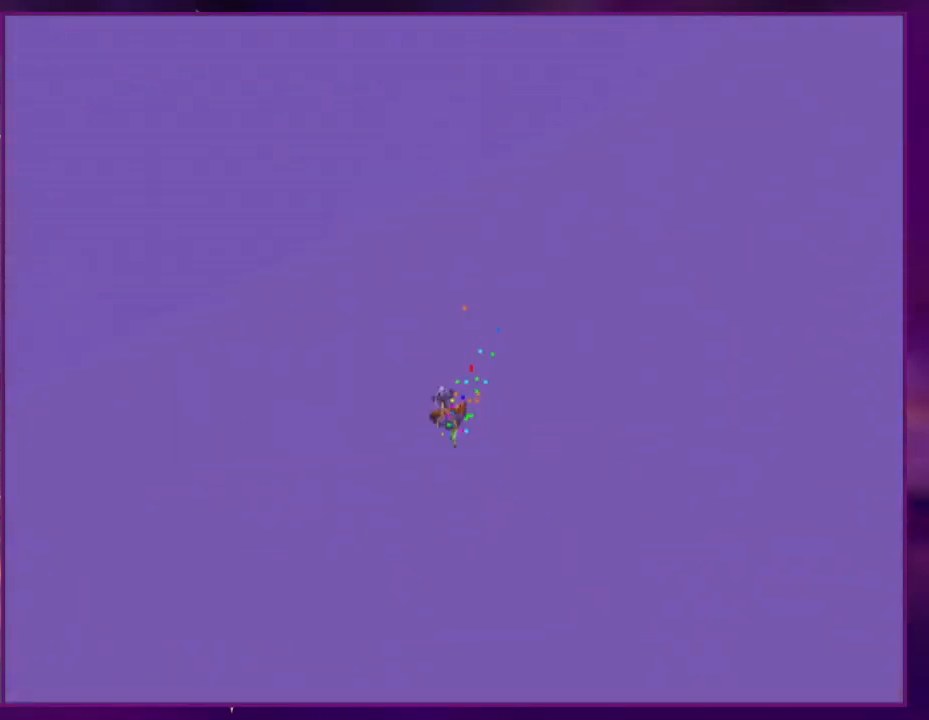
{"buttons": [], "events": []}
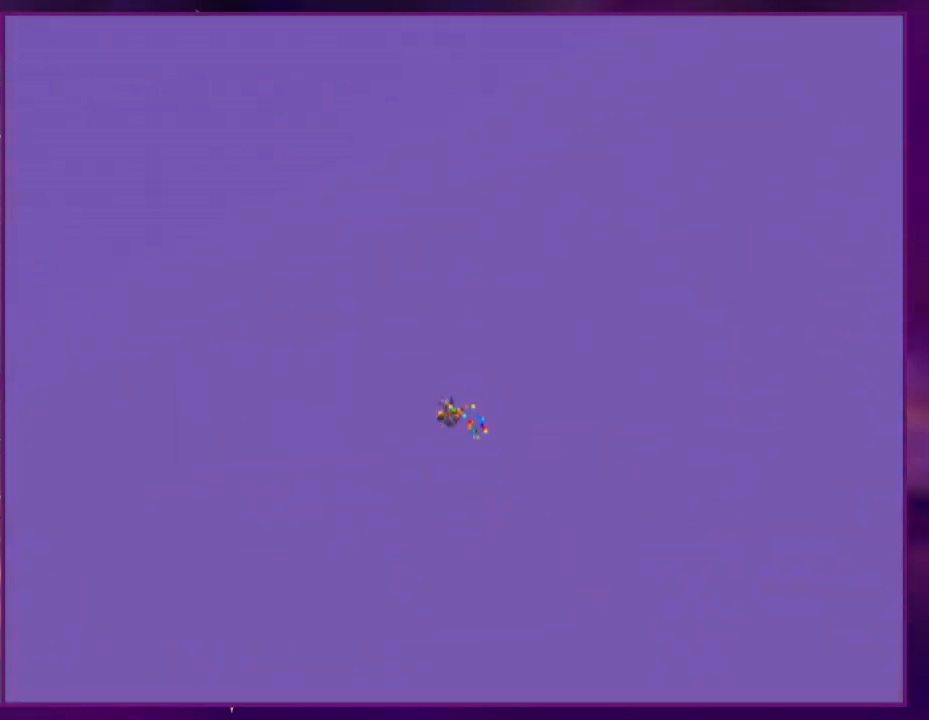
{"buttons": [], "events": []}
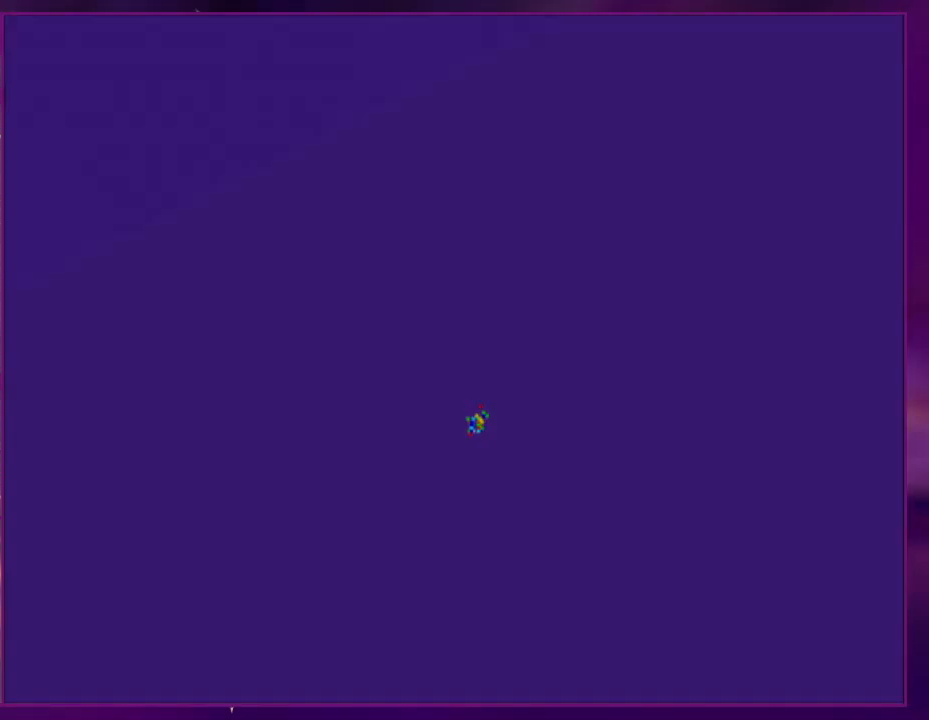
{"buttons": ["SQUARE", "DPAD_UP", "DPAD_RIGHT"], "events": [[433, "SQUARE", "down"], [467, "DPAD_UP", "down"], [500, "DPAD_RIGHT", "down"]]}